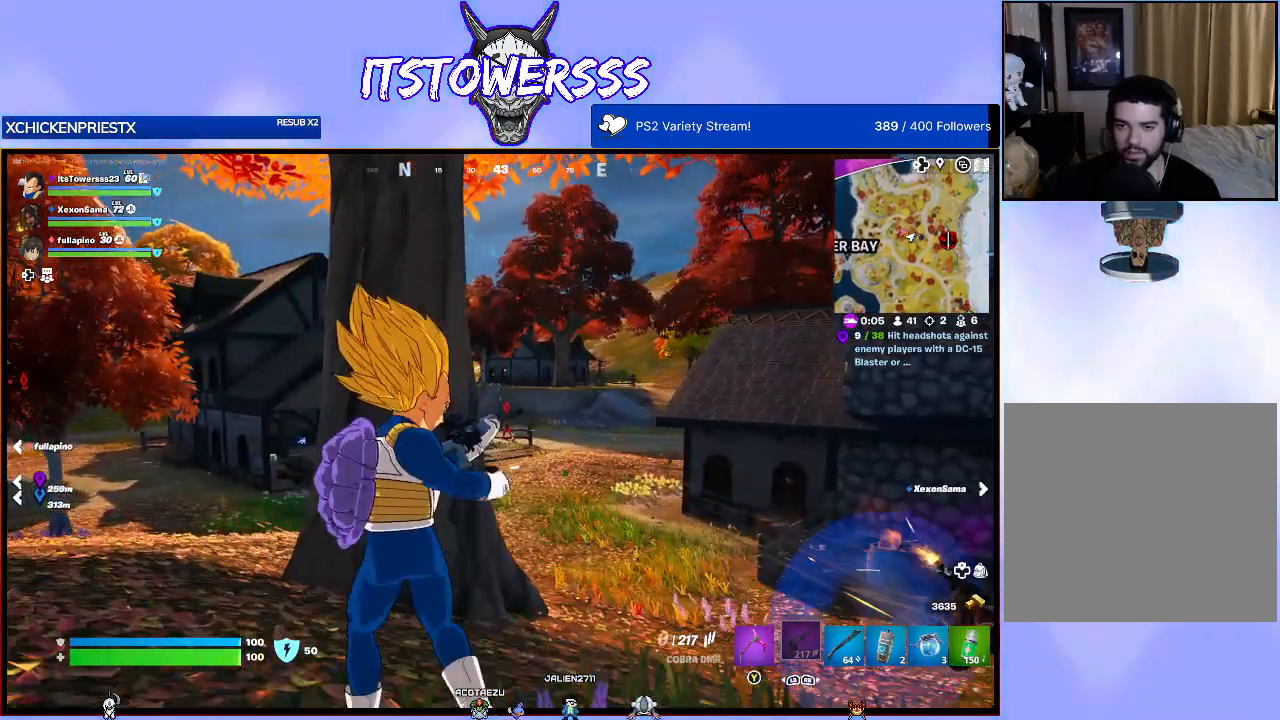
Gameplay with a controller (Xbox layout); each line is a JSON object with the inputs held at the frame after it. "events" lists button and stick changes between this image and that frame as [ms after this image, input, new state], when the widget could be followed in between.
{"buttons": [], "left_stick": "up", "right_stick": "center", "events": [[383, "left_stick", "up"]]}
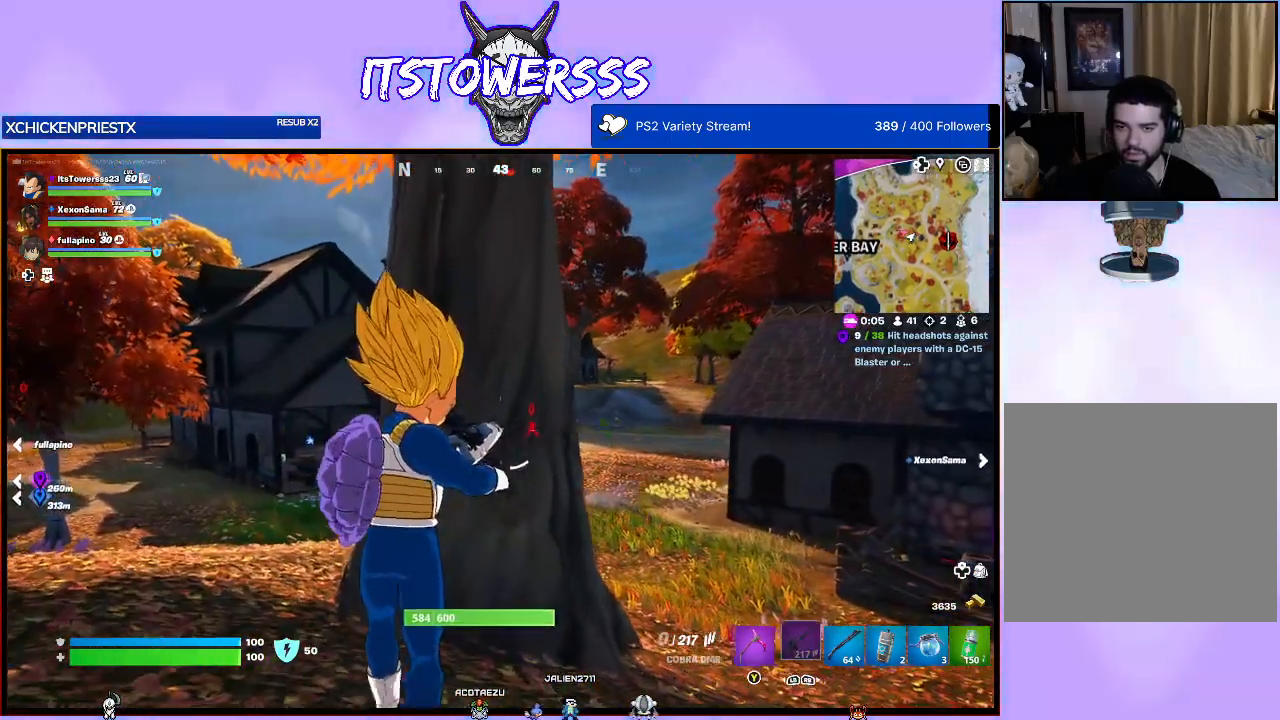
{"buttons": [], "left_stick": "up-right", "right_stick": "center", "events": [[300, "left_stick", "up-right"]]}
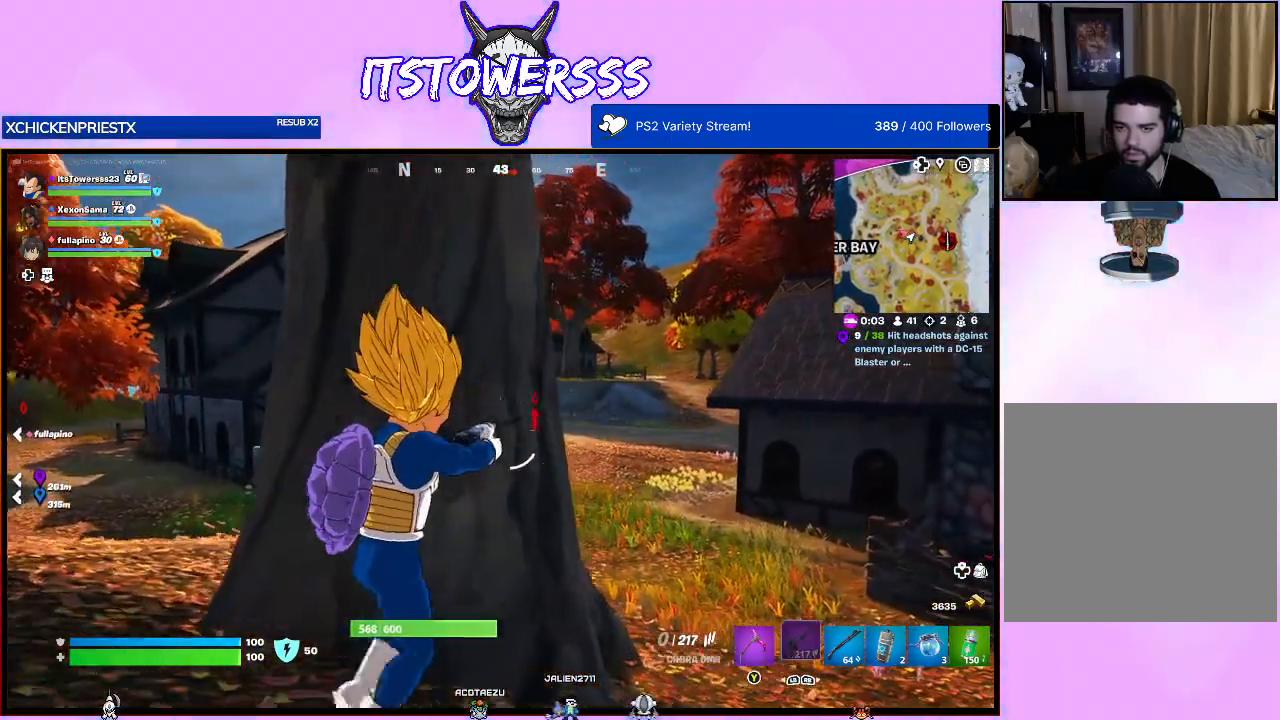
{"buttons": [], "left_stick": "up-right", "right_stick": "up", "events": [[183, "right_stick", "up"]]}
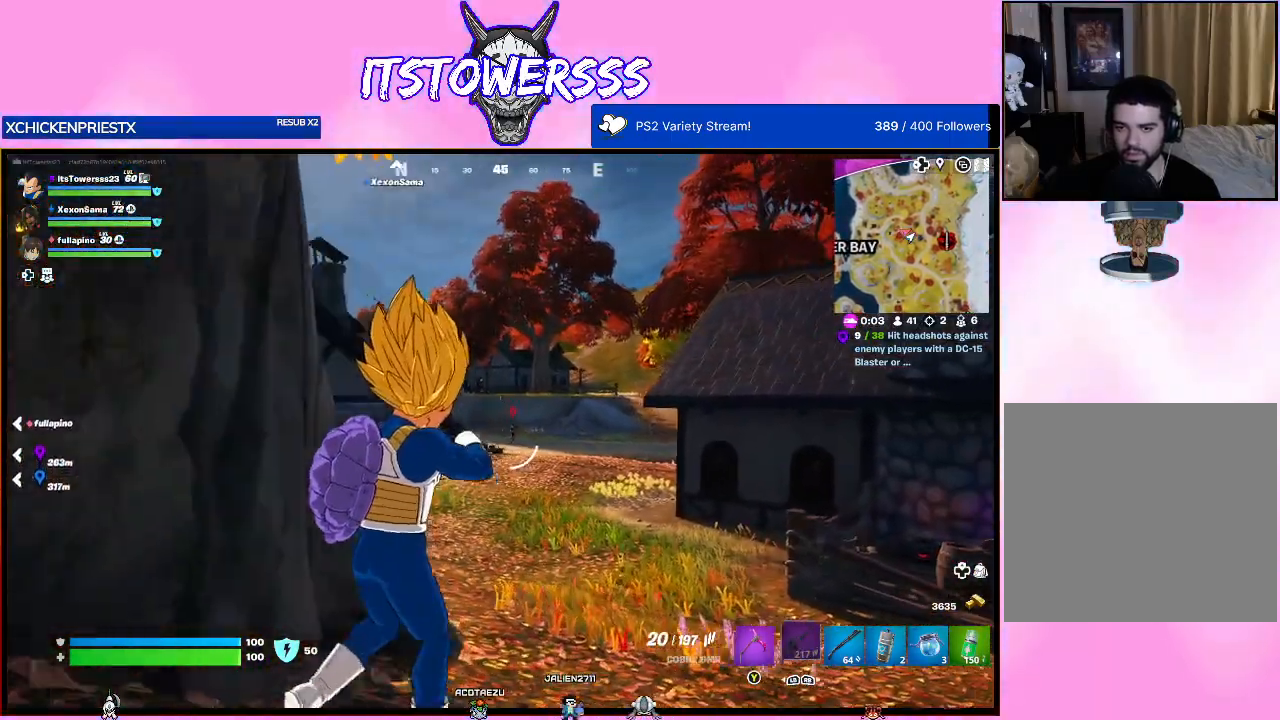
{"buttons": [], "left_stick": "up-right", "right_stick": "up-right", "events": [[50, "right_stick", "up-right"]]}
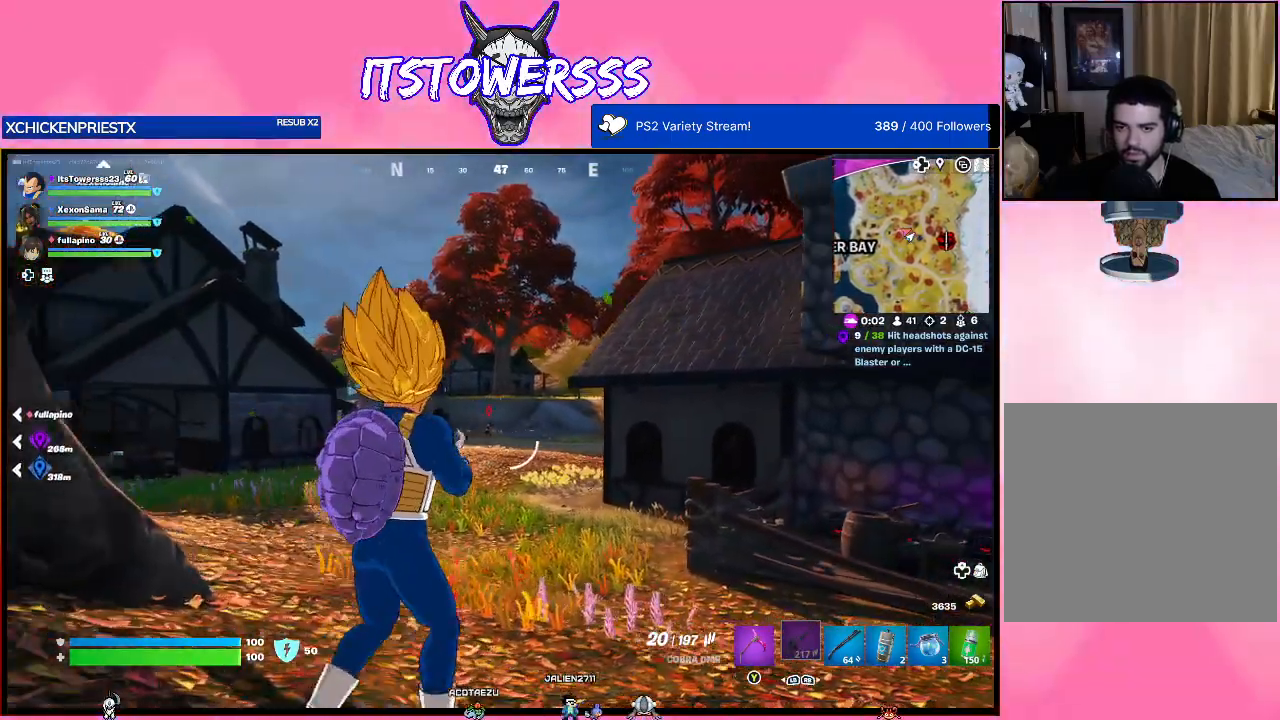
{"buttons": [], "left_stick": "up-right", "right_stick": "center", "events": [[17, "right_stick", "center"]]}
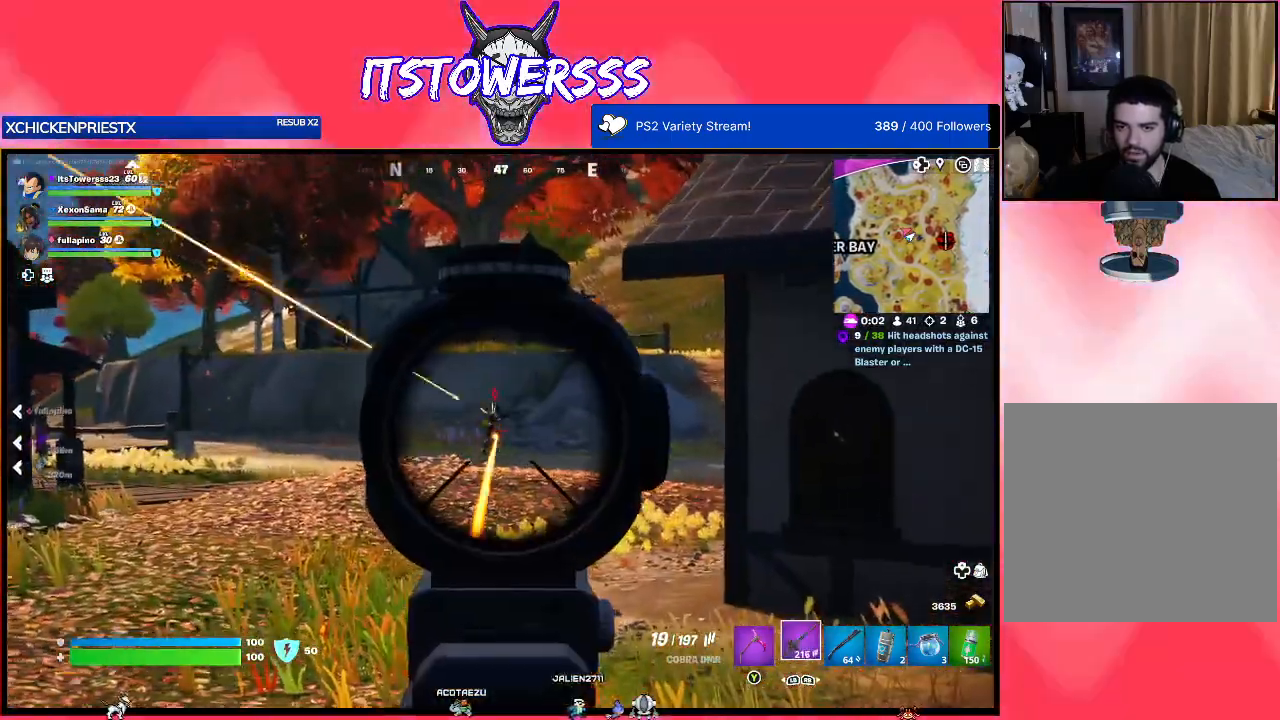
{"buttons": [], "left_stick": "up", "right_stick": "right", "events": [[150, "right_stick", "right"], [217, "left_stick", "up"], [250, "right_stick", "up-right"], [350, "right_stick", "center"], [450, "right_stick", "right"]]}
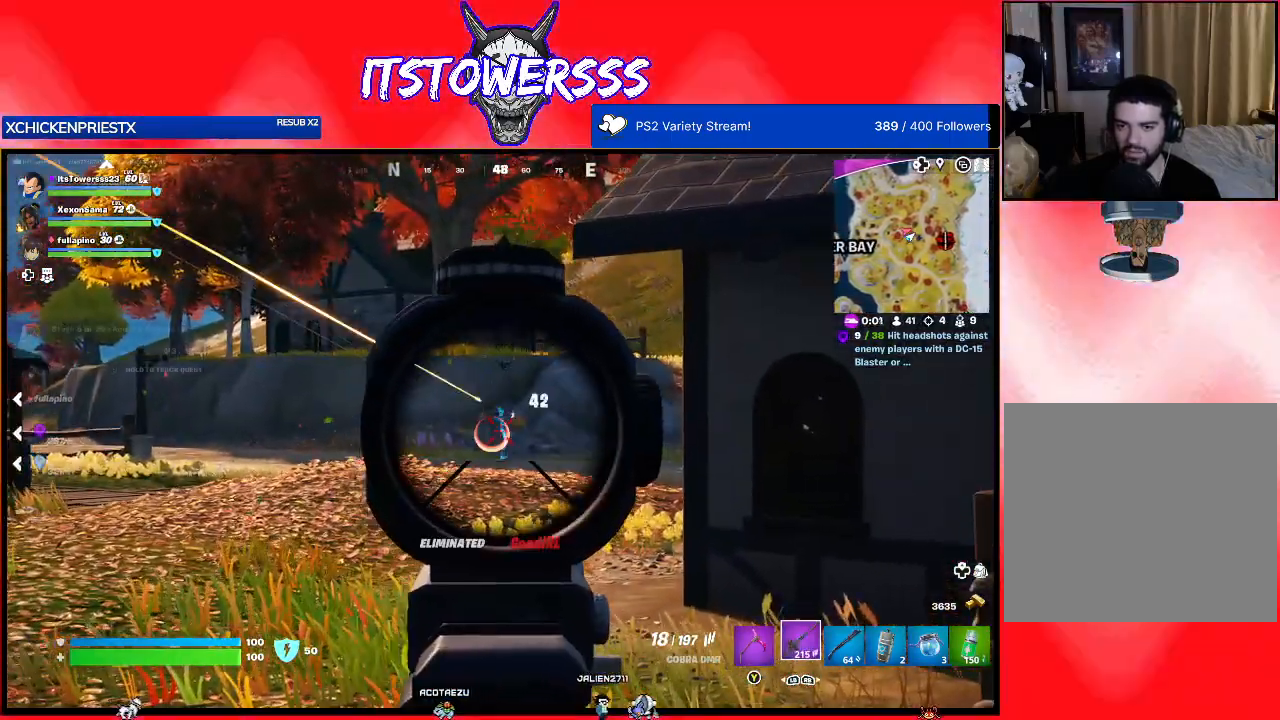
{"buttons": [], "left_stick": "up", "right_stick": "down-left", "events": [[50, "right_stick", "up-right"], [217, "right_stick", "center"], [417, "right_stick", "down-left"]]}
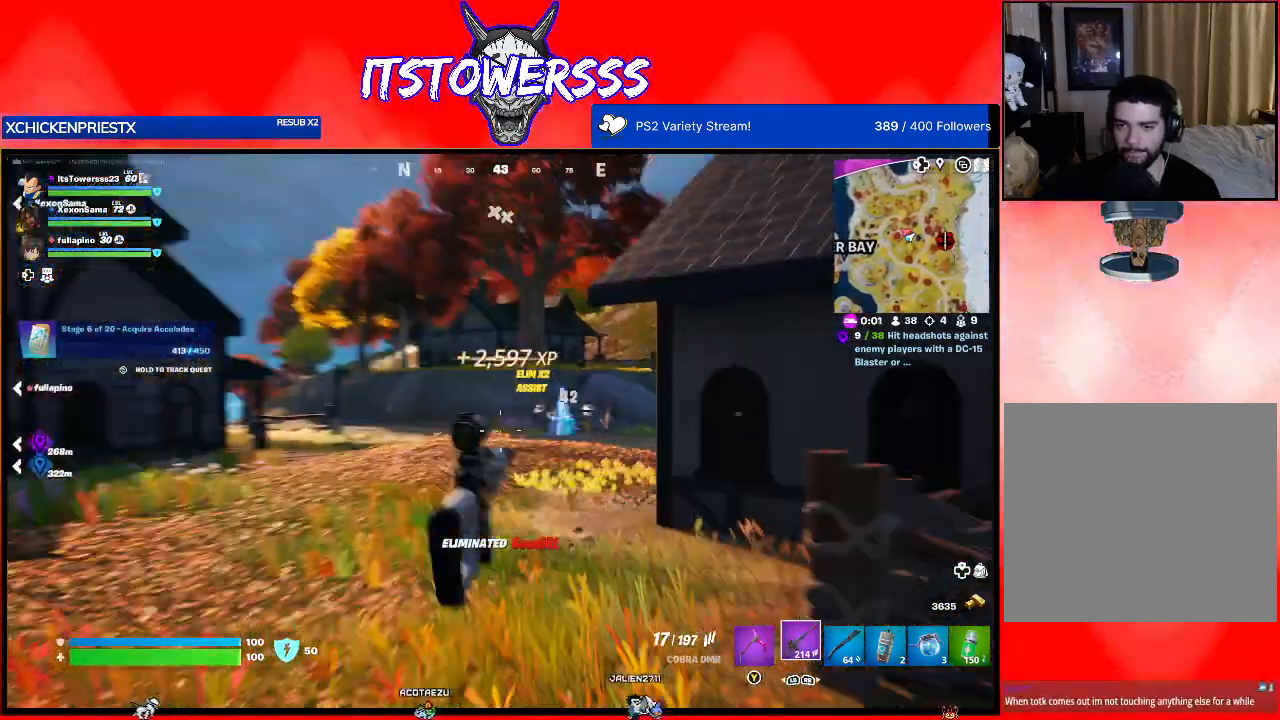
{"buttons": [], "left_stick": "down", "right_stick": "left", "events": [[17, "left_stick", "down"], [117, "right_stick", "center"], [250, "X", "down"], [333, "X", "up"], [433, "right_stick", "left"]]}
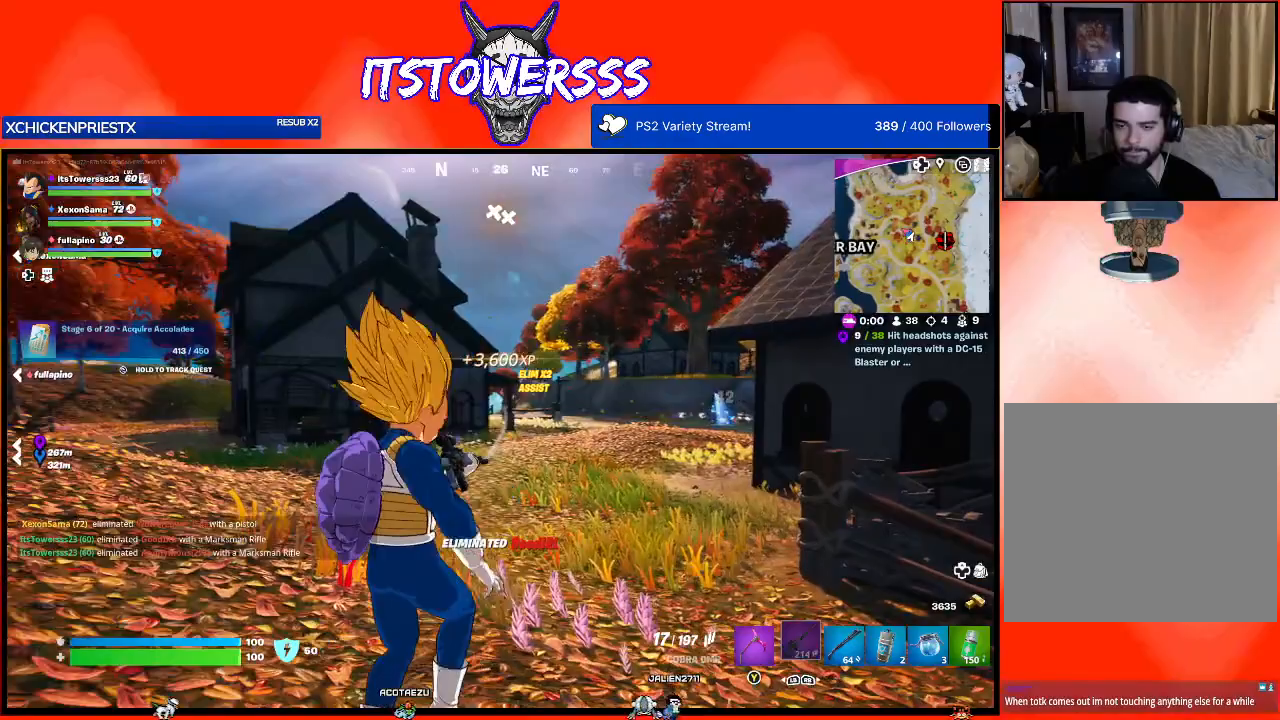
{"buttons": [], "left_stick": "down-left", "right_stick": "center", "events": [[83, "left_stick", "down-left"], [133, "right_stick", "center"]]}
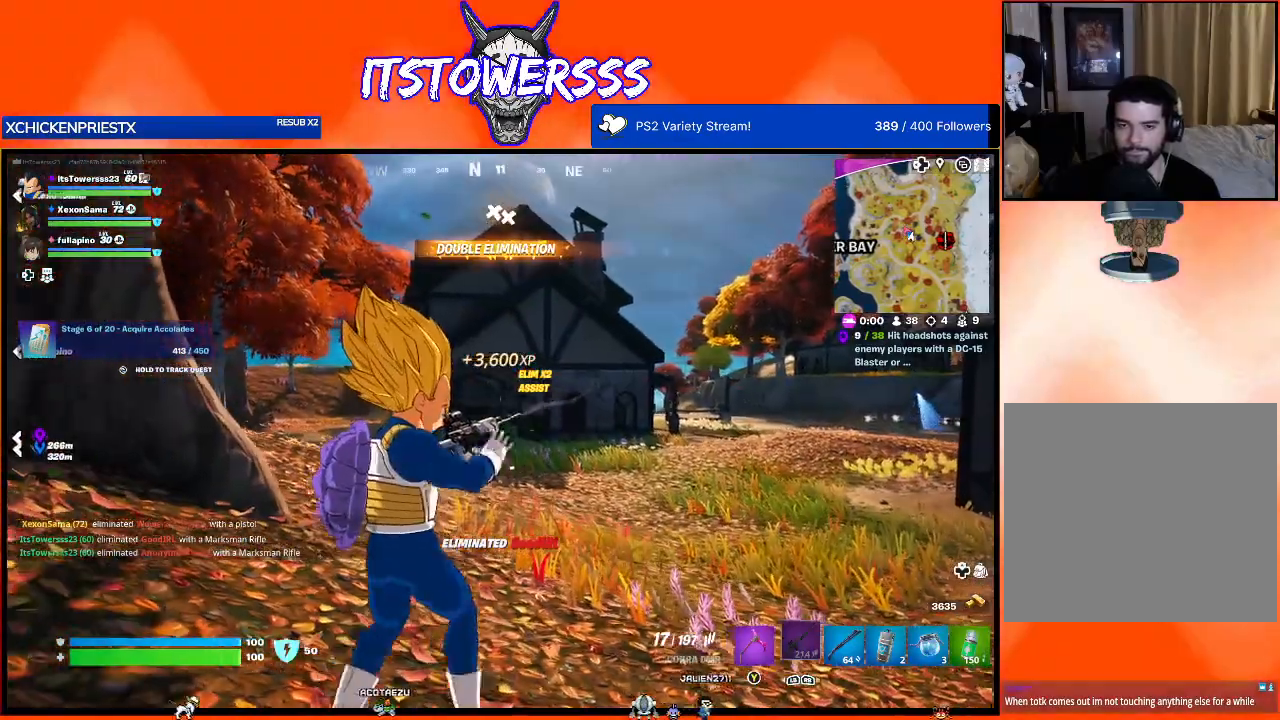
{"buttons": [], "left_stick": "left", "right_stick": "center", "events": [[183, "right_stick", "left"], [333, "left_stick", "left"], [367, "right_stick", "center"]]}
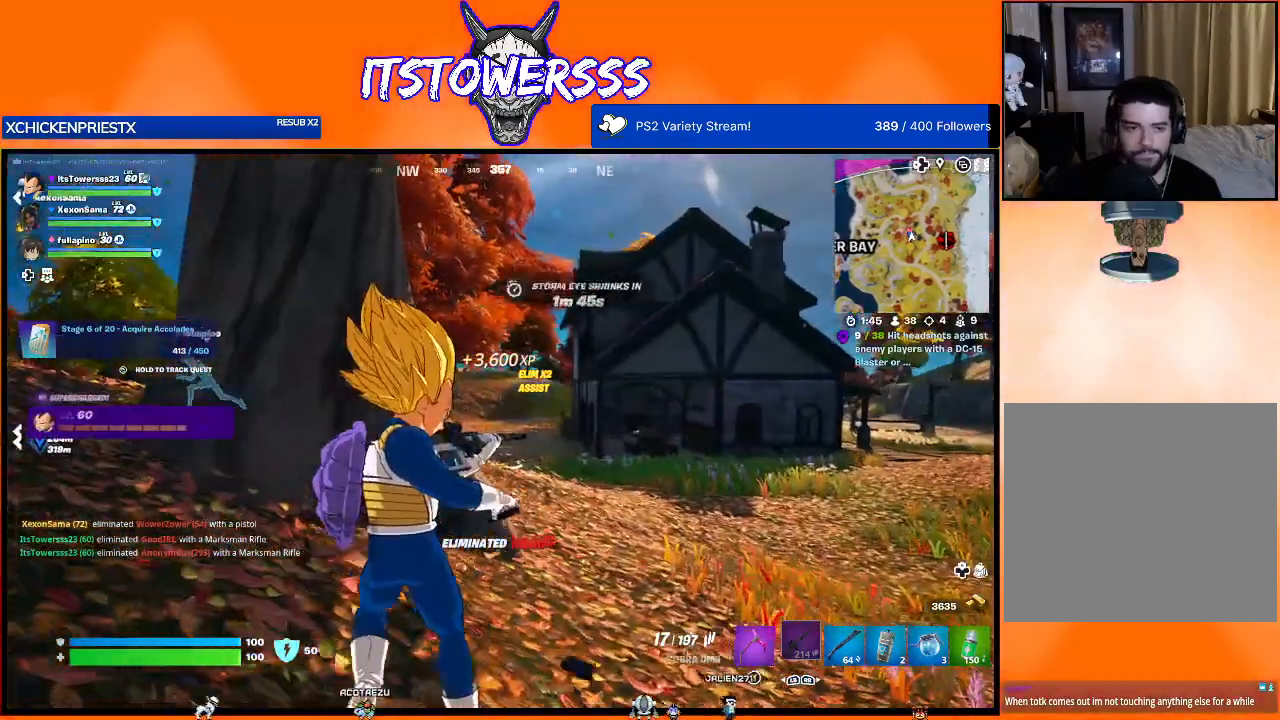
{"buttons": [], "left_stick": "left", "right_stick": "center", "events": []}
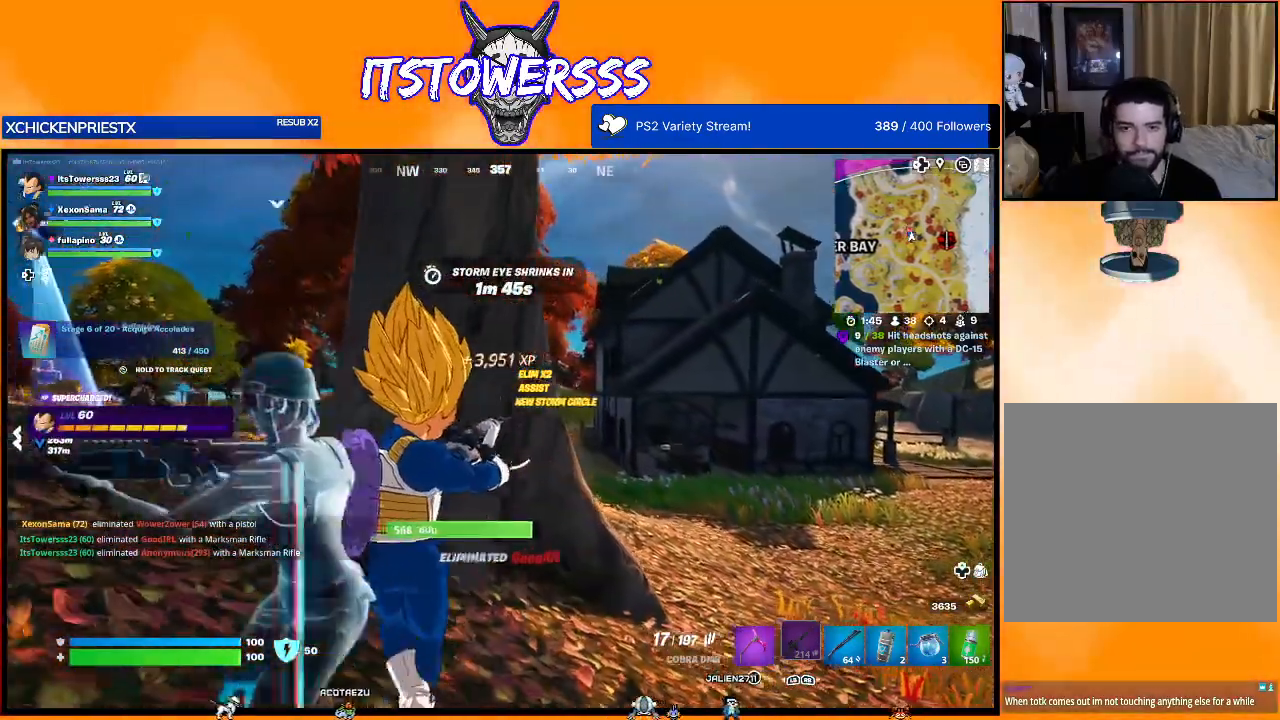
{"buttons": [], "left_stick": "left", "right_stick": "center", "events": []}
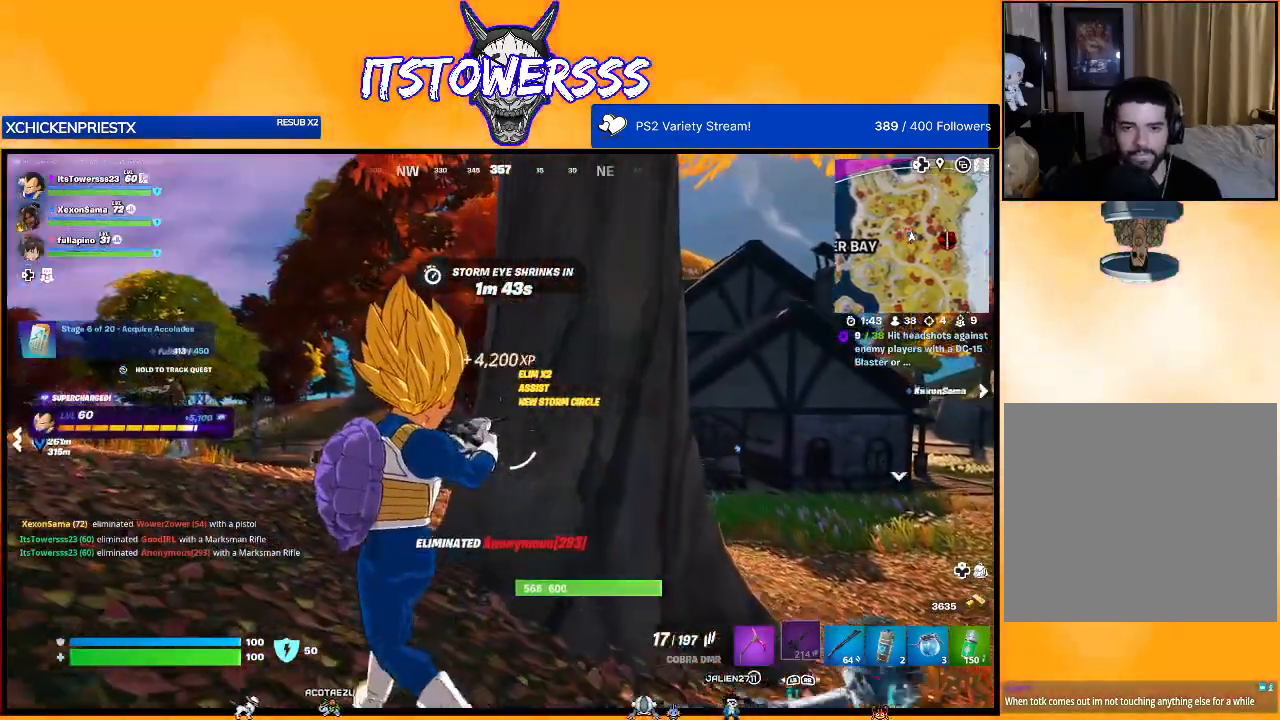
{"buttons": [], "left_stick": "up-left", "right_stick": "center", "events": [[233, "left_stick", "up-left"]]}
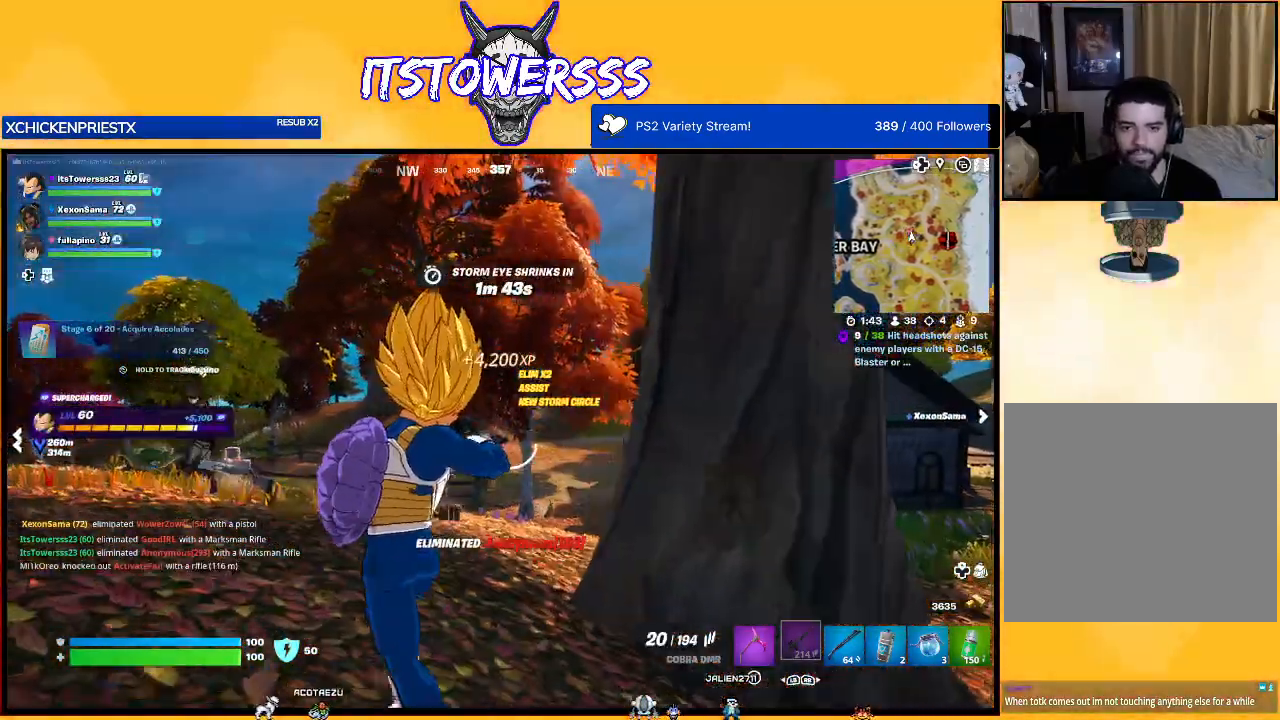
{"buttons": [], "left_stick": "left", "right_stick": "center", "events": [[217, "left_stick", "left"]]}
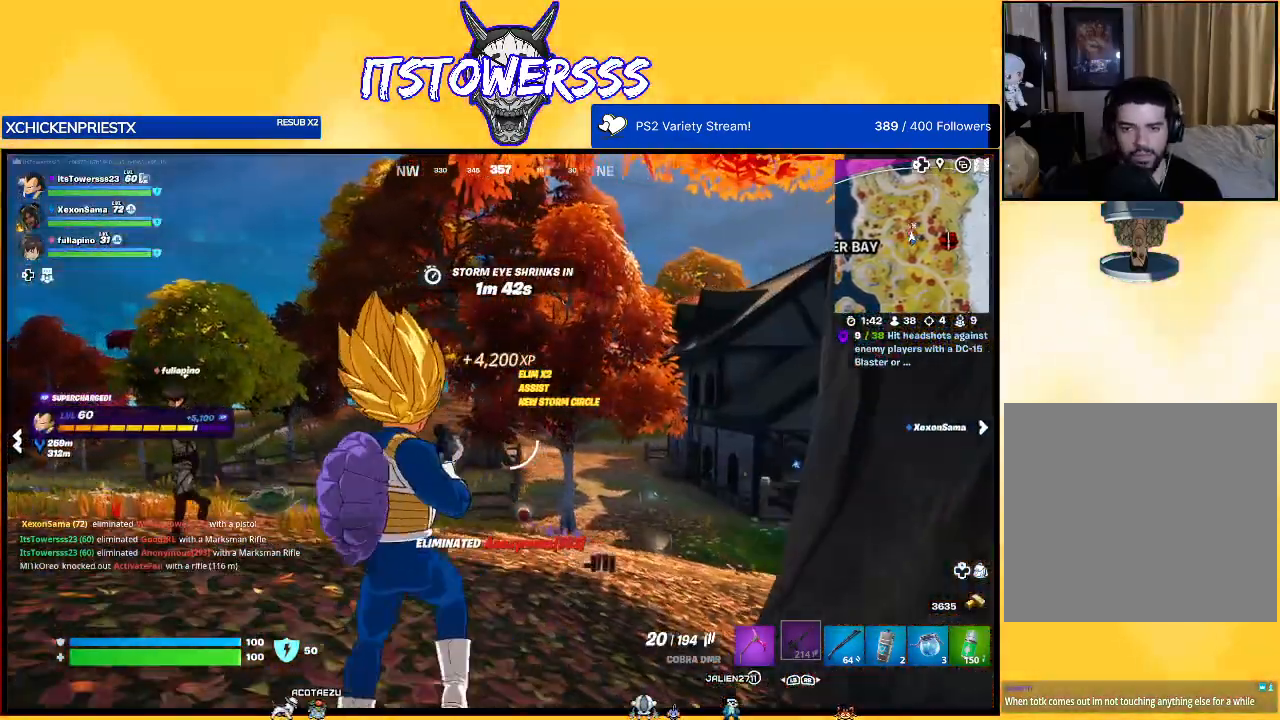
{"buttons": [], "left_stick": "up-right", "right_stick": "center", "events": [[117, "left_stick", "up"], [233, "left_stick", "up-right"]]}
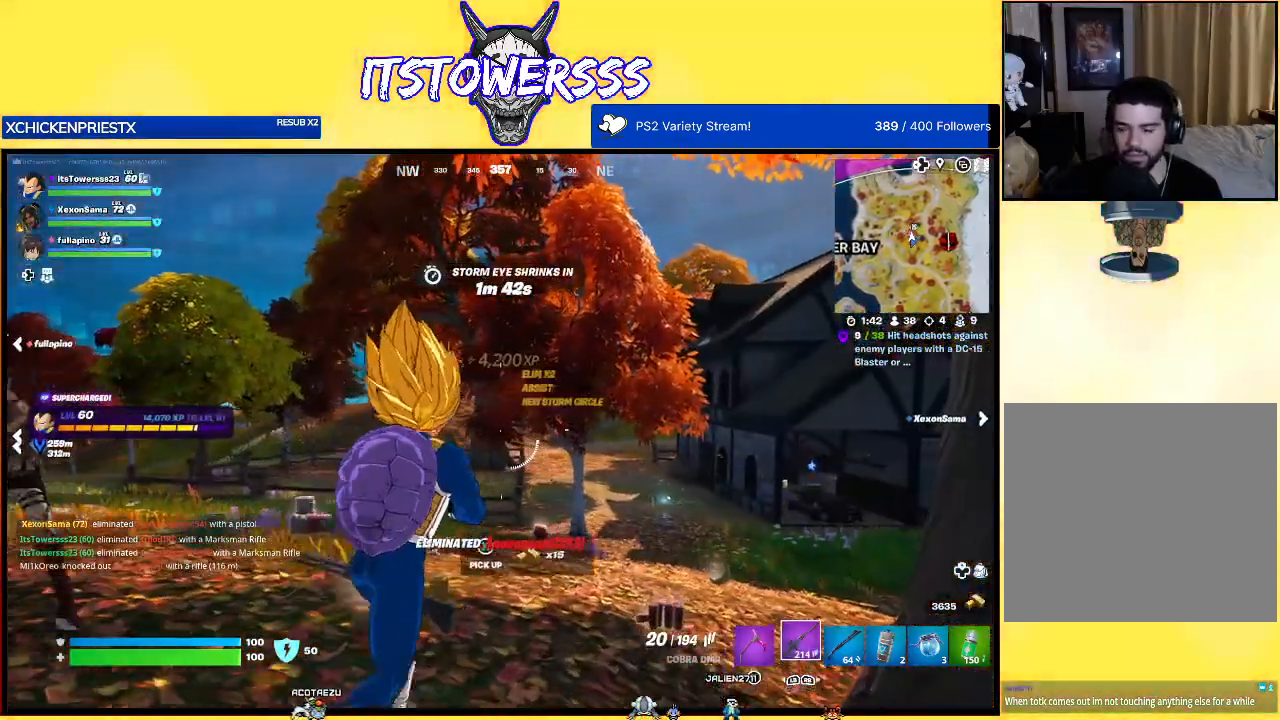
{"buttons": [], "left_stick": "up-right", "right_stick": "center", "events": []}
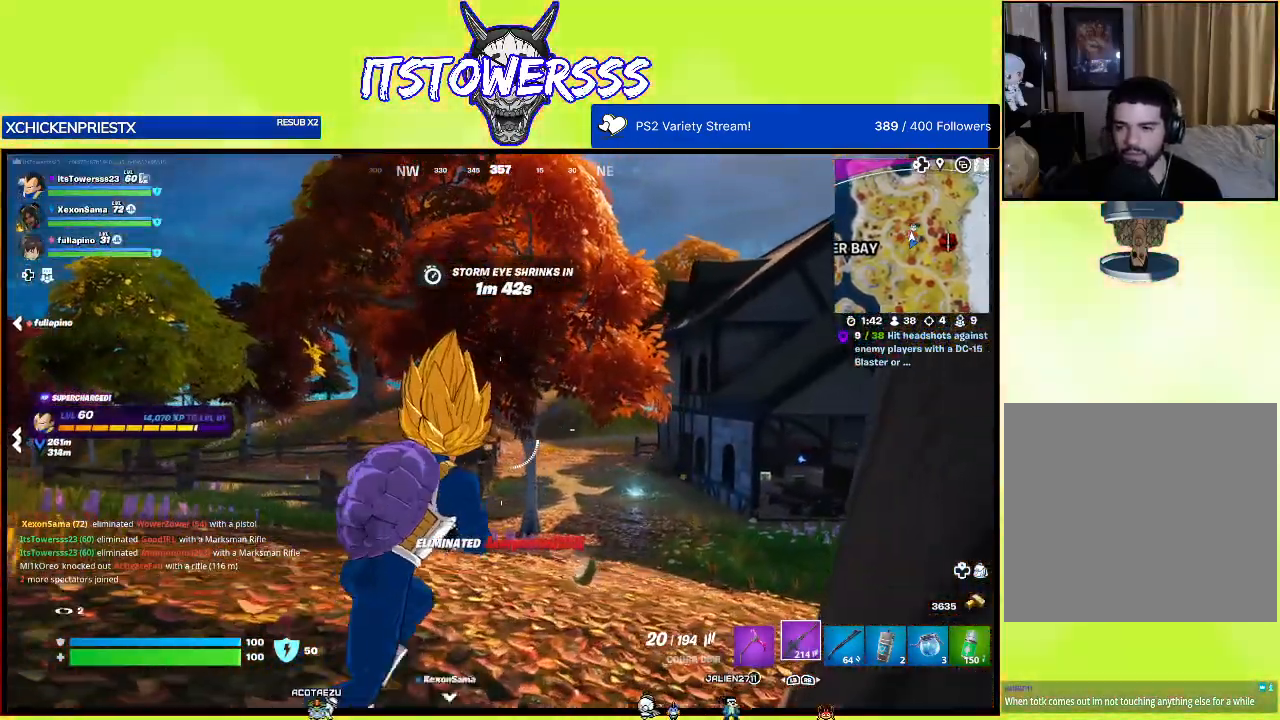
{"buttons": [], "left_stick": "up-left", "right_stick": "center", "events": [[300, "left_stick", "up"], [400, "left_stick", "up-left"]]}
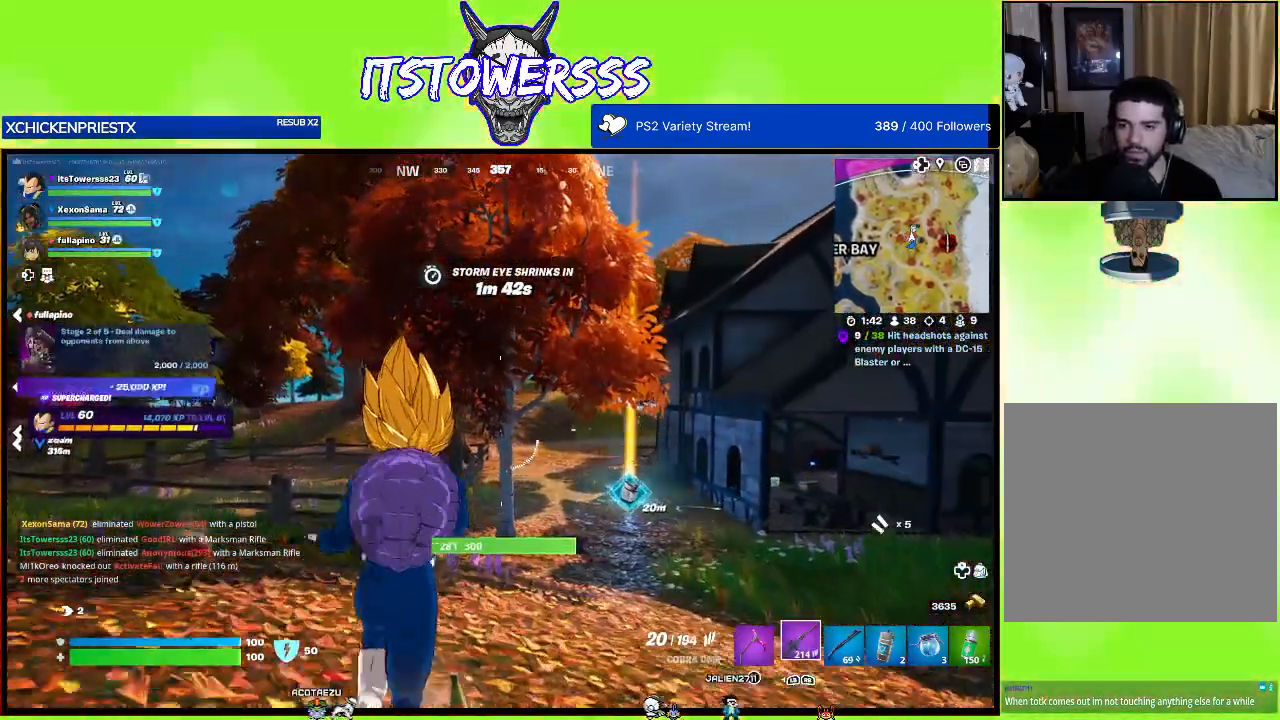
{"buttons": [], "left_stick": "left", "right_stick": "center", "events": [[100, "left_stick", "left"]]}
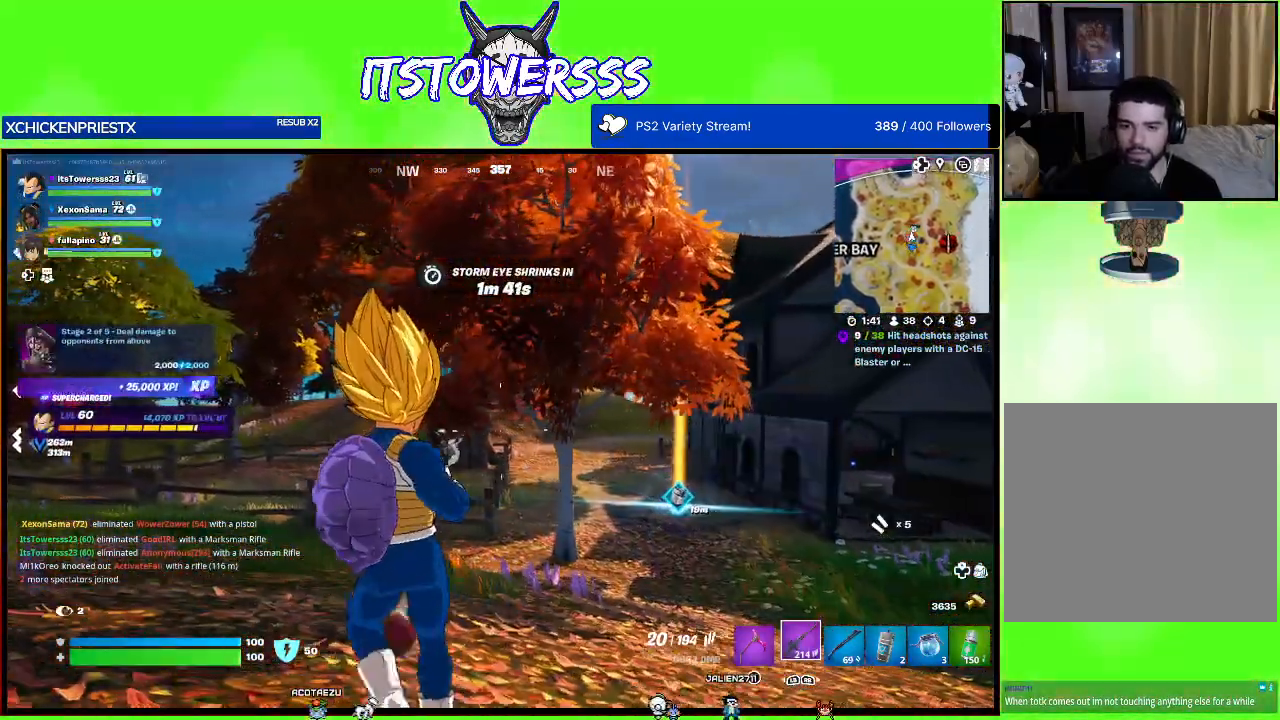
{"buttons": [], "left_stick": "up-left", "right_stick": "center", "events": [[83, "right_stick", "left"], [350, "left_stick", "up-left"], [433, "right_stick", "center"]]}
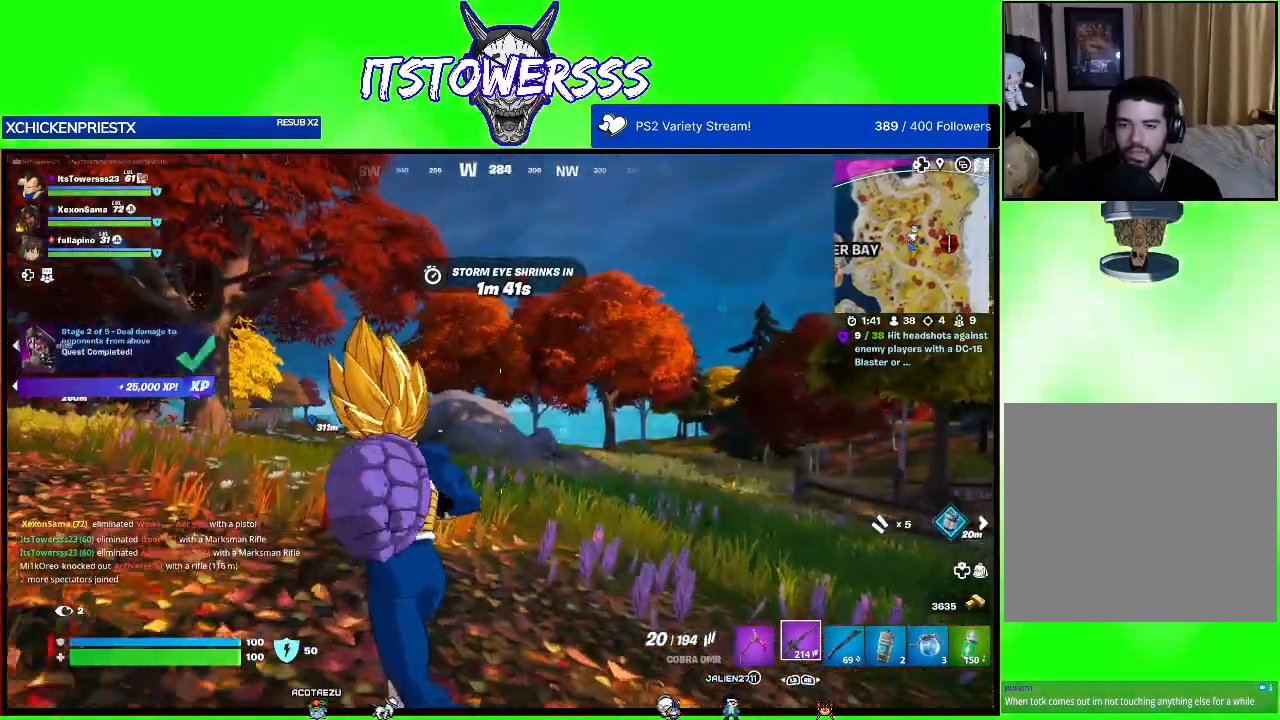
{"buttons": [], "left_stick": "up", "right_stick": "center", "events": [[67, "right_stick", "left"], [350, "right_stick", "center"], [400, "left_stick", "up"]]}
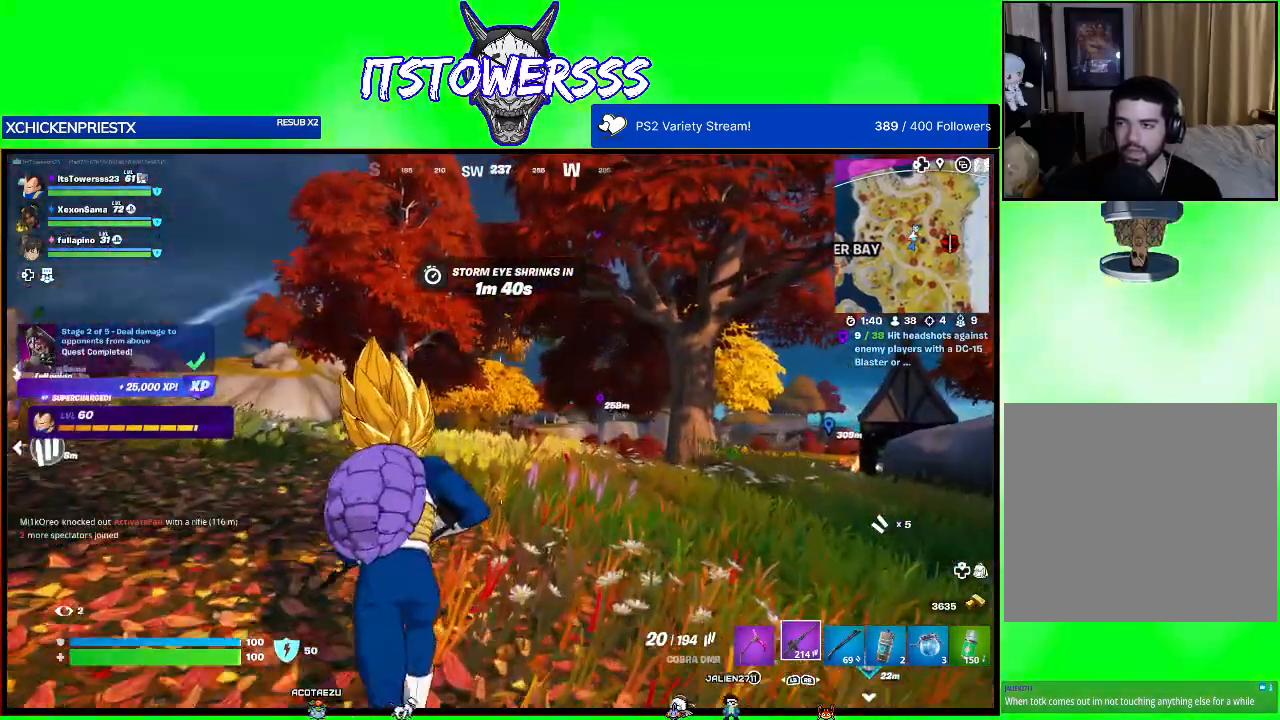
{"buttons": [], "left_stick": "up", "right_stick": "center", "events": []}
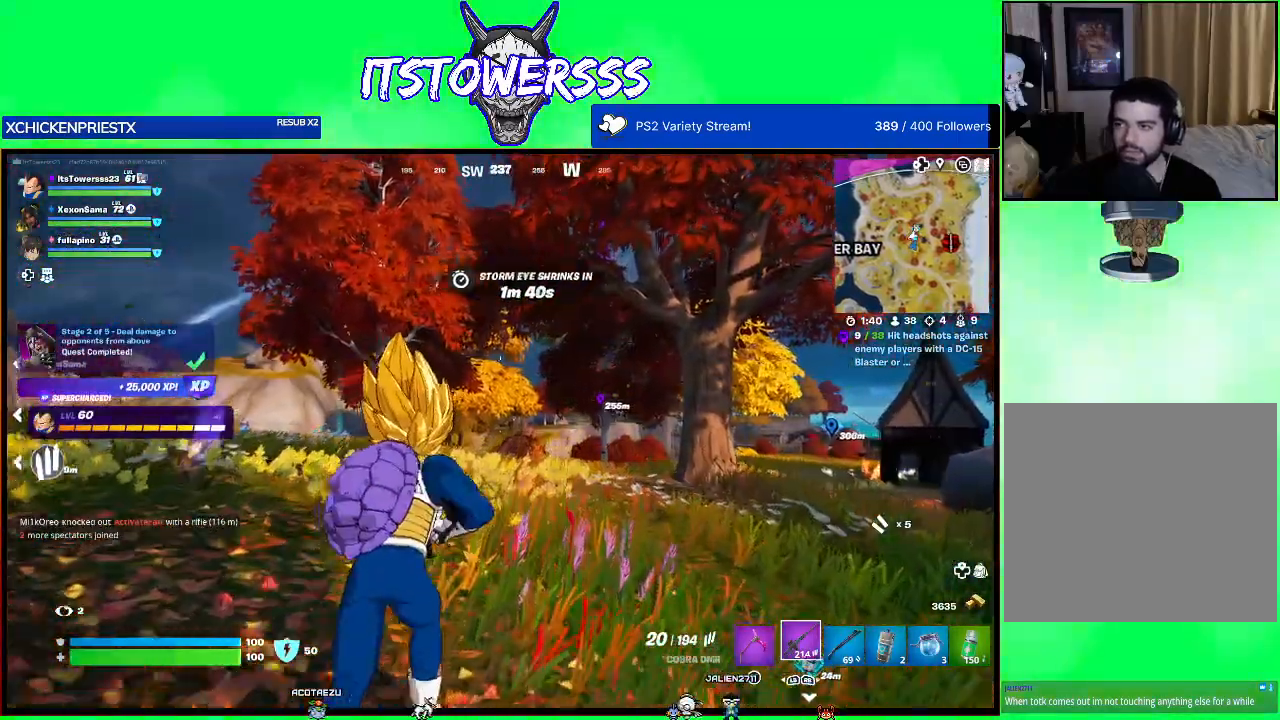
{"buttons": [], "left_stick": "up", "right_stick": "center", "events": [[17, "right_stick", "left"], [350, "right_stick", "center"]]}
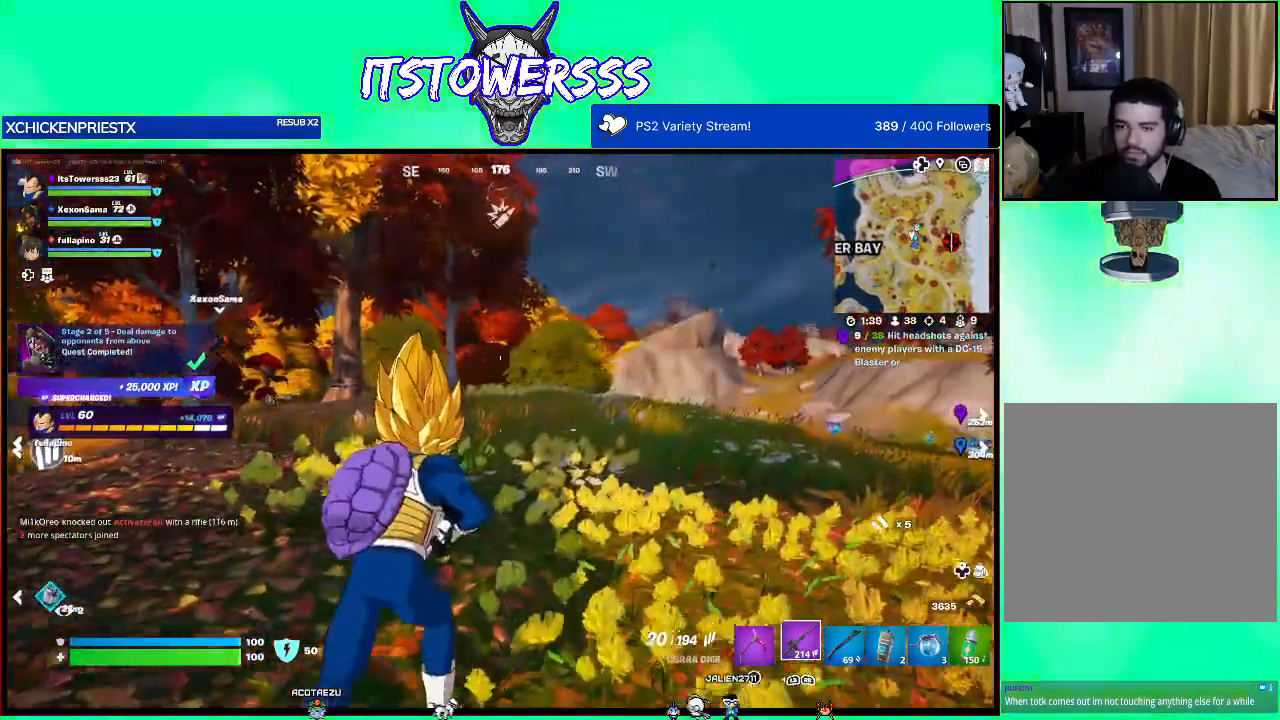
{"buttons": [], "left_stick": "up", "right_stick": "center", "events": [[17, "right_stick", "left"], [333, "right_stick", "center"]]}
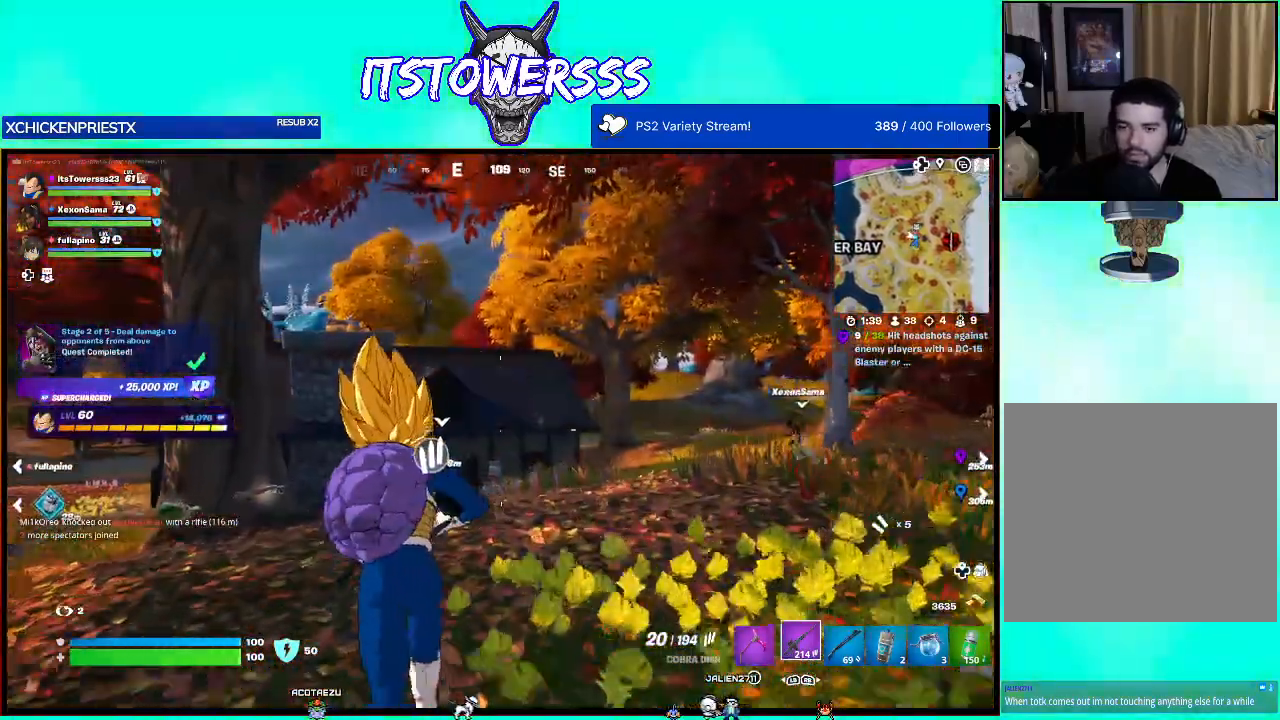
{"buttons": [], "left_stick": "up", "right_stick": "left", "events": [[133, "right_stick", "left"], [267, "right_stick", "center"], [383, "right_stick", "left"]]}
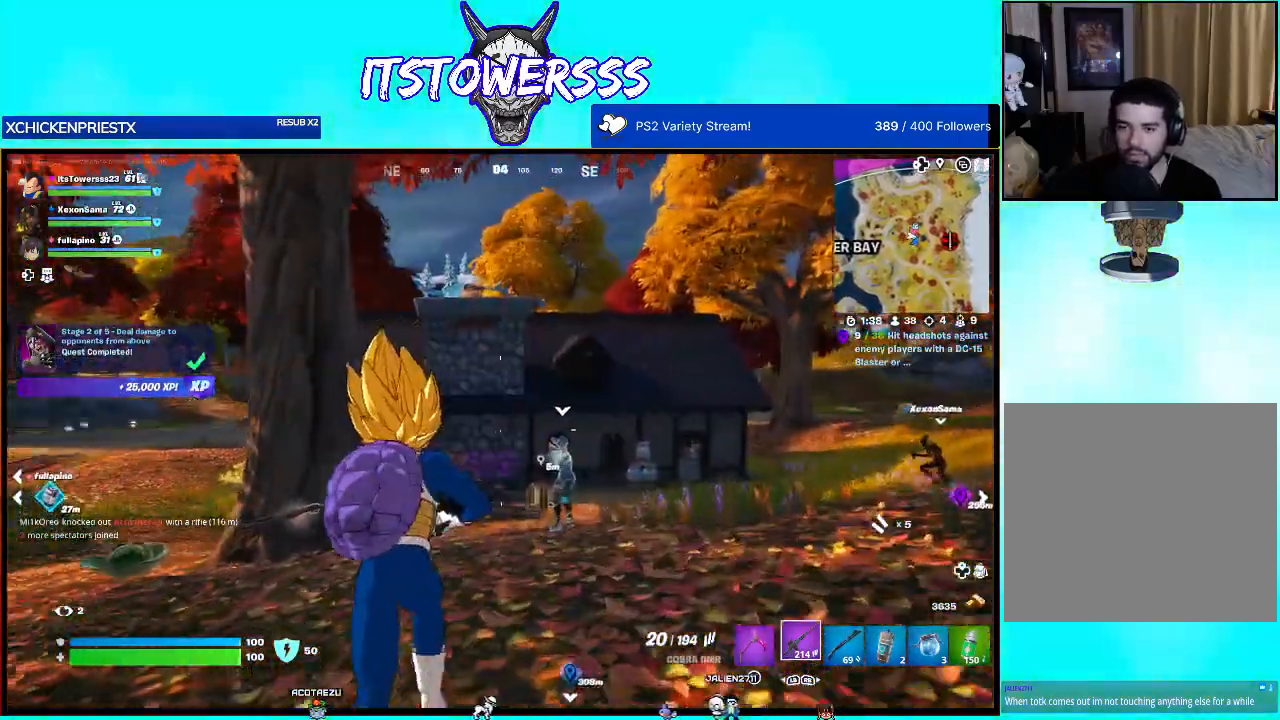
{"buttons": [], "left_stick": "up", "right_stick": "center", "events": [[50, "right_stick", "center"]]}
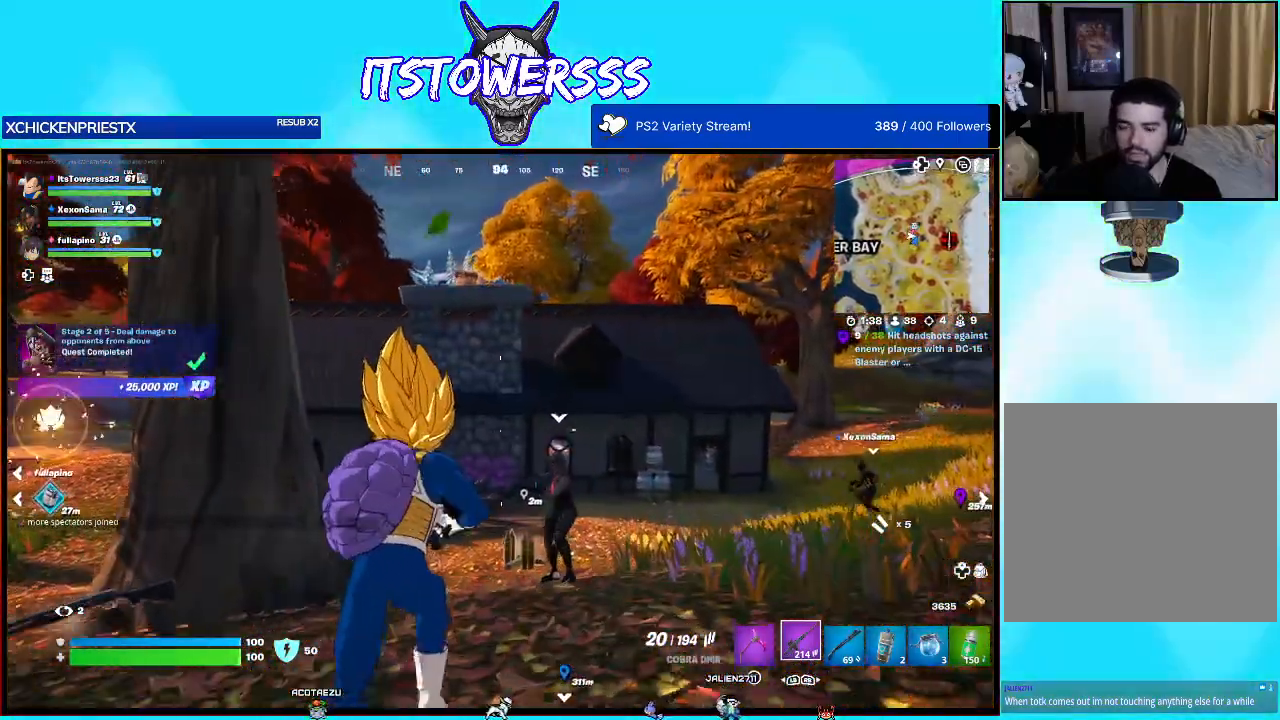
{"buttons": [], "left_stick": "up", "right_stick": "center", "events": []}
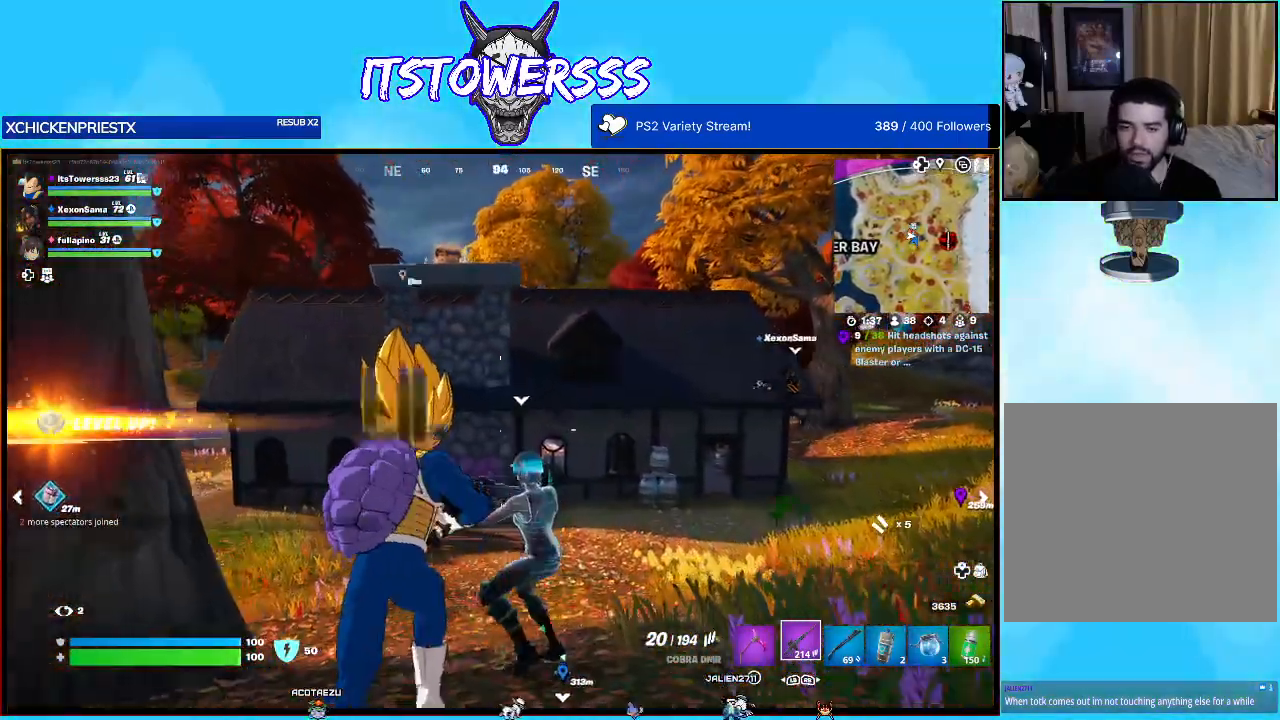
{"buttons": [], "left_stick": "up", "right_stick": "center", "events": []}
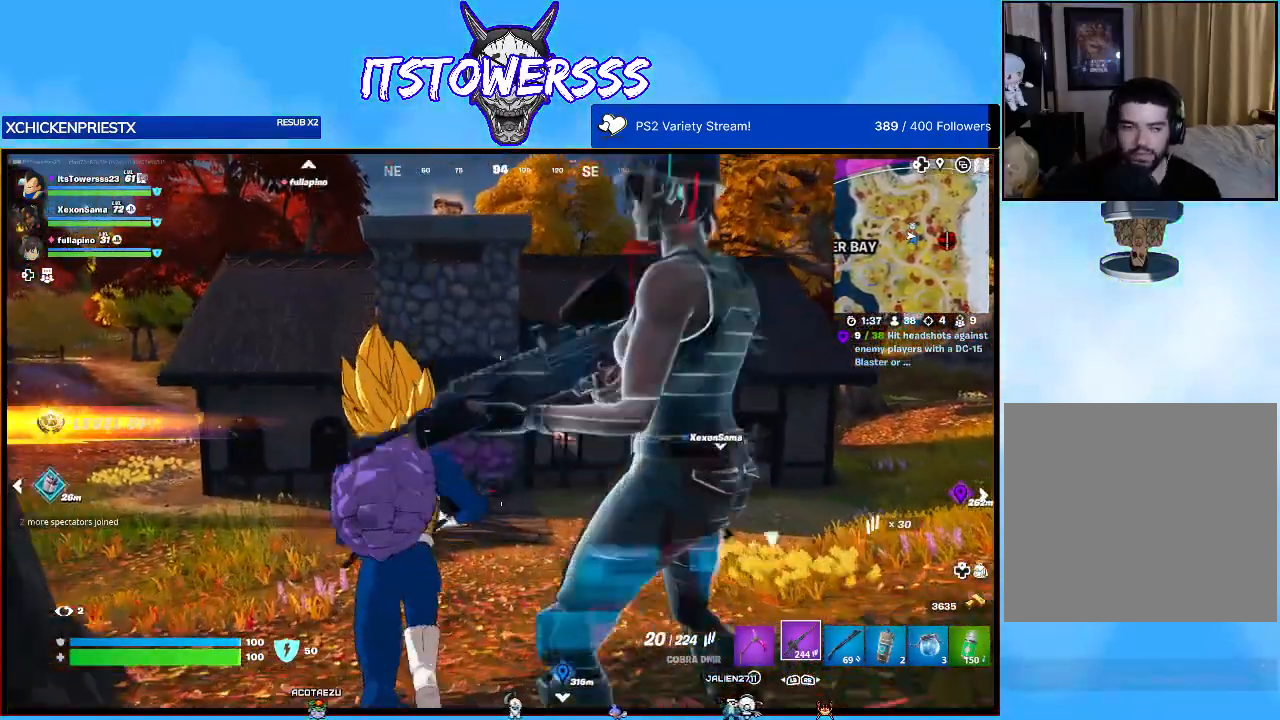
{"buttons": [], "left_stick": "up", "right_stick": "center", "events": []}
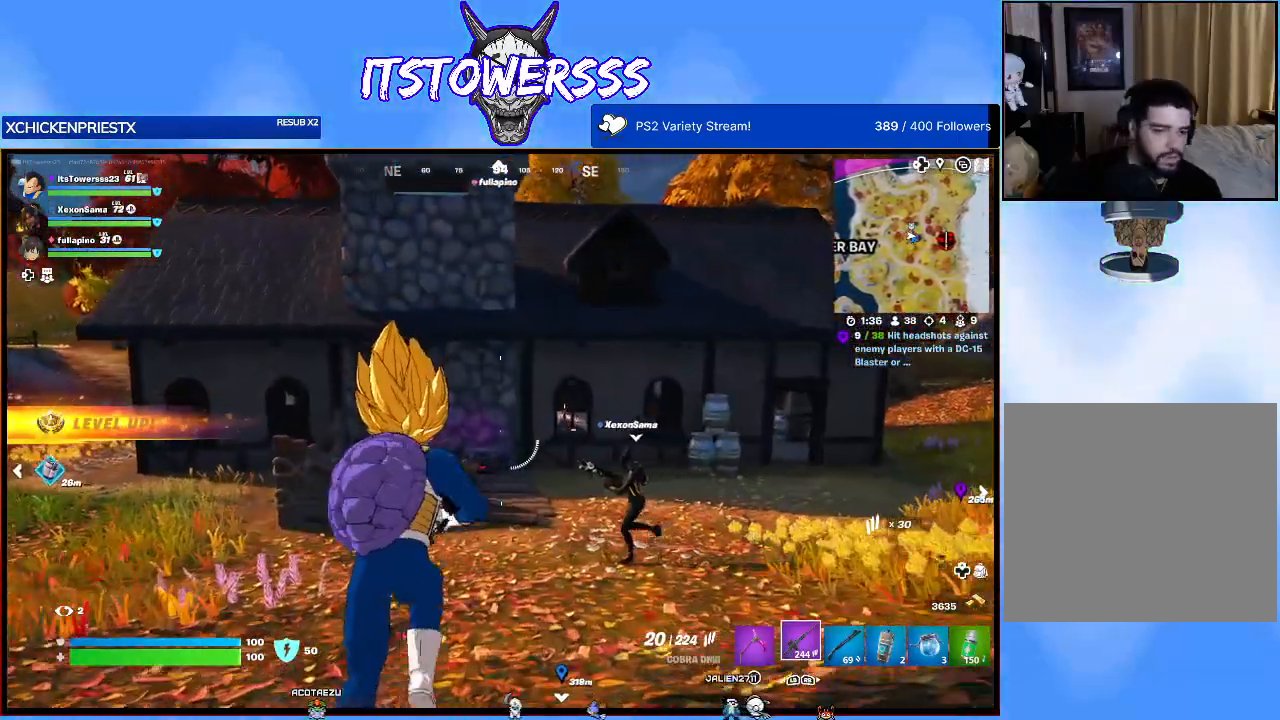
{"buttons": [], "left_stick": "center", "right_stick": "center", "events": [[267, "left_stick", "center"]]}